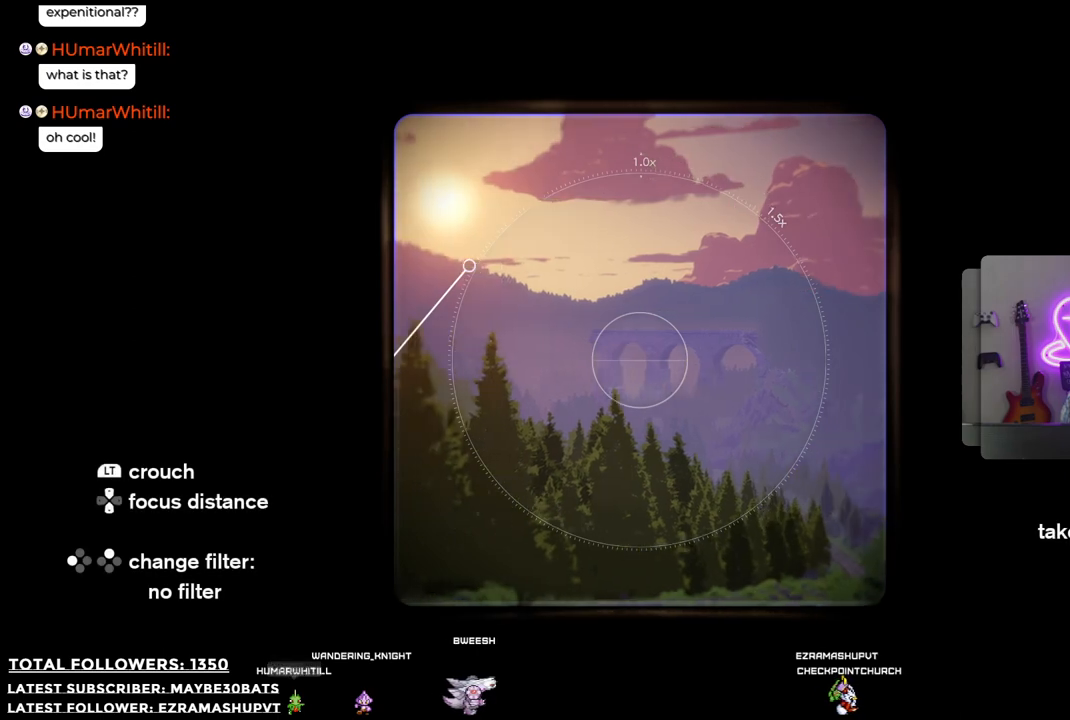
Gameplay with a controller (Xbox layout); each line is a JSON object with the inputs held at the frame after it. "events" lists button and stick changes between this image and that frame as [ms after this image, input, new state], when the widget could be followed in between.
{"buttons": [], "left_stick": "center", "right_stick": "up", "events": [[36, "right_stick", "up-left"], [348, "right_stick", "up"]]}
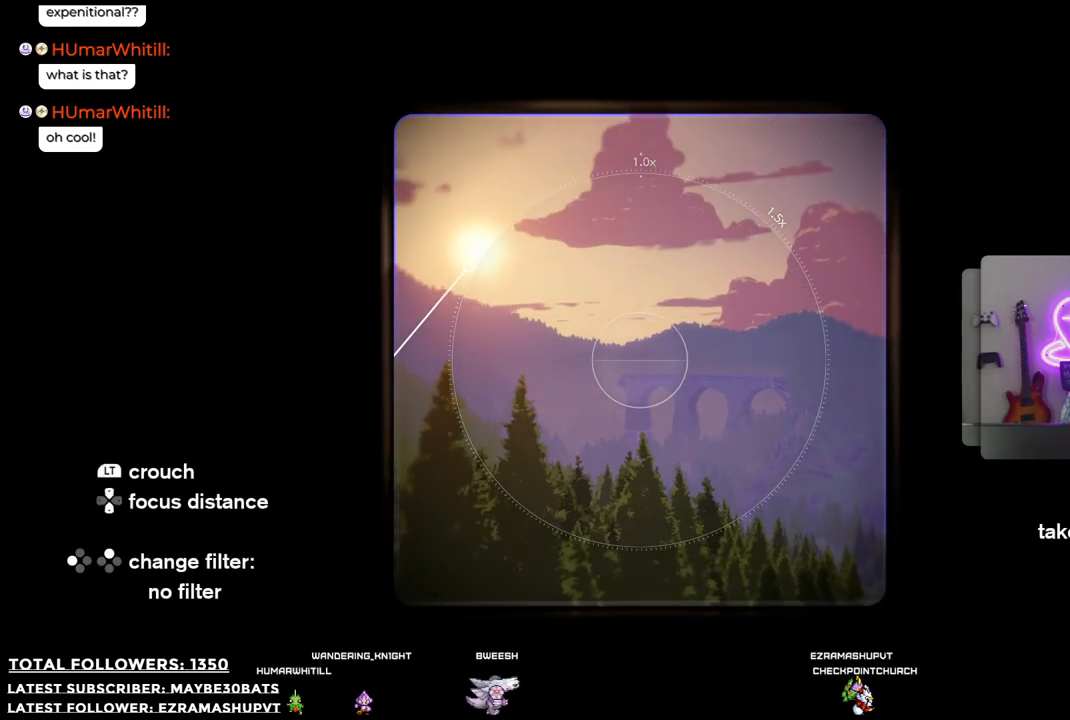
{"buttons": [], "left_stick": "center", "right_stick": "left", "events": [[19, "right_stick", "center"], [496, "right_stick", "left"]]}
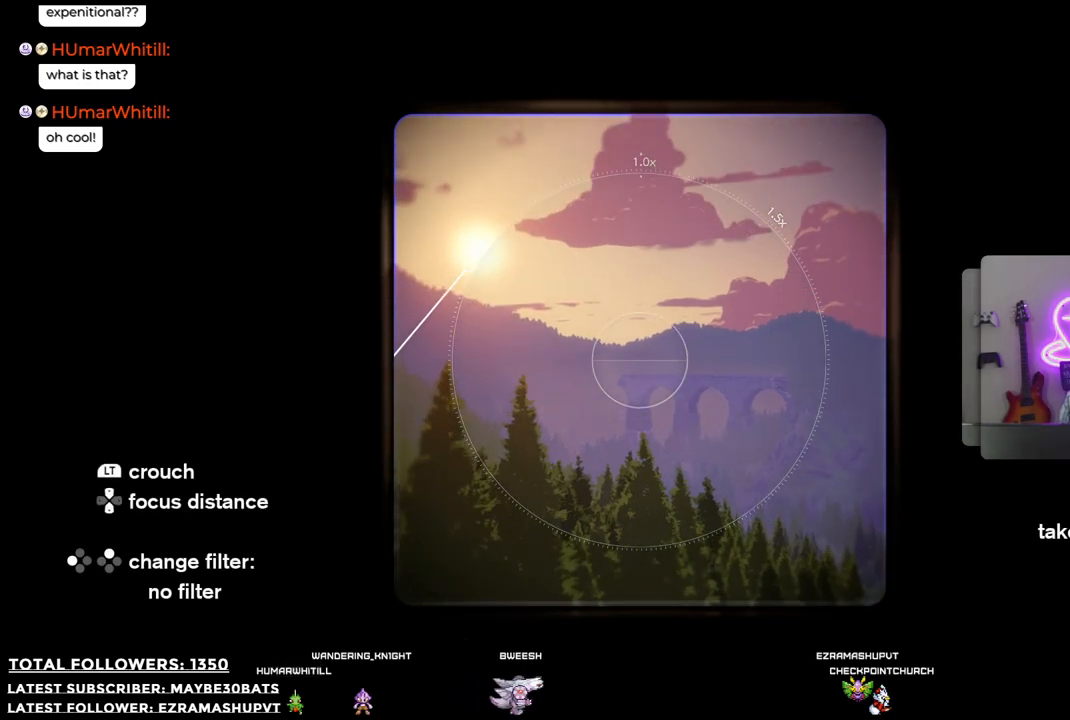
{"buttons": [], "left_stick": "center", "right_stick": "center", "events": [[238, "right_stick", "center"]]}
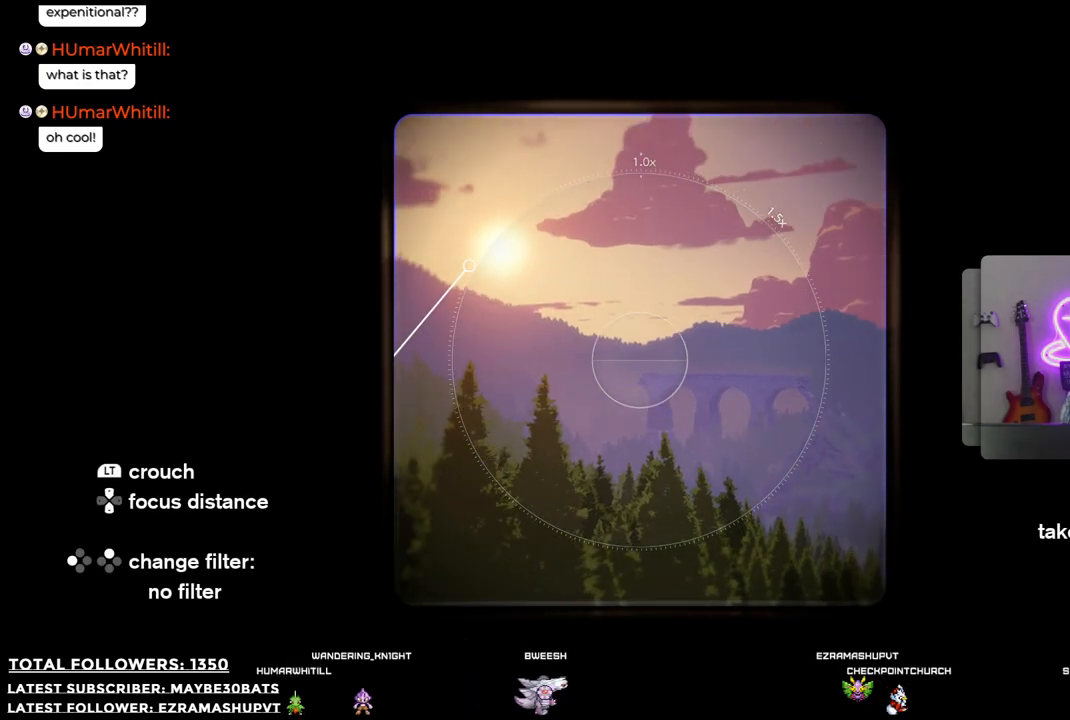
{"buttons": [], "left_stick": "center", "right_stick": "center", "events": [[220, "R2", "down"], [404, "R2", "up"]]}
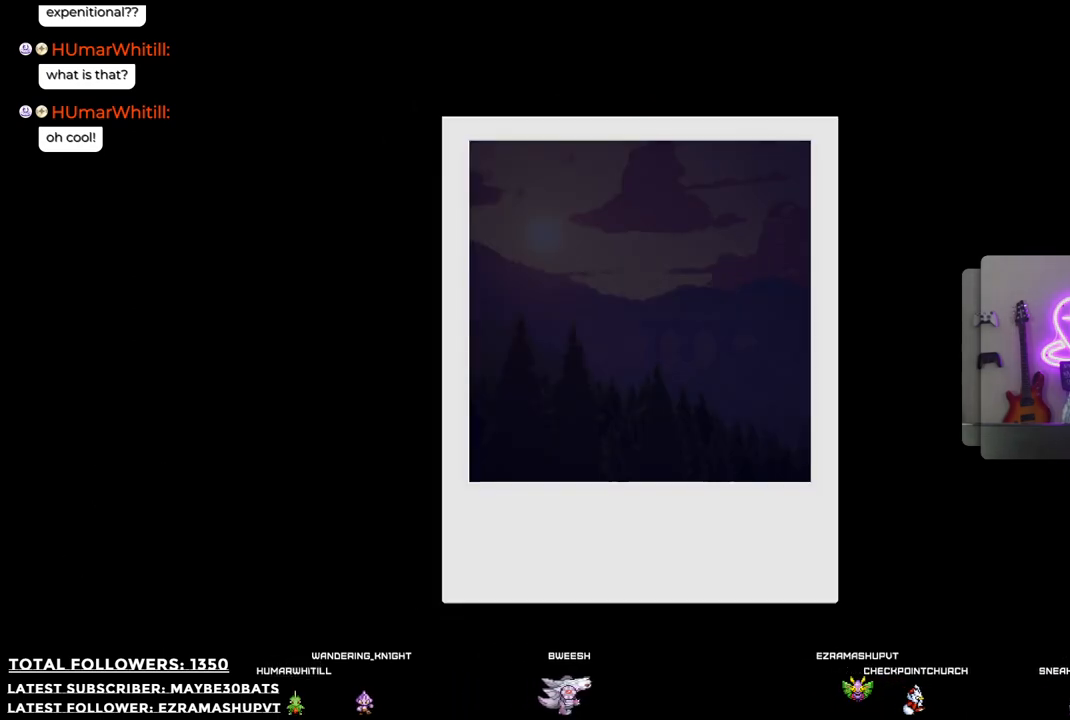
{"buttons": [], "left_stick": "center", "right_stick": "center", "events": []}
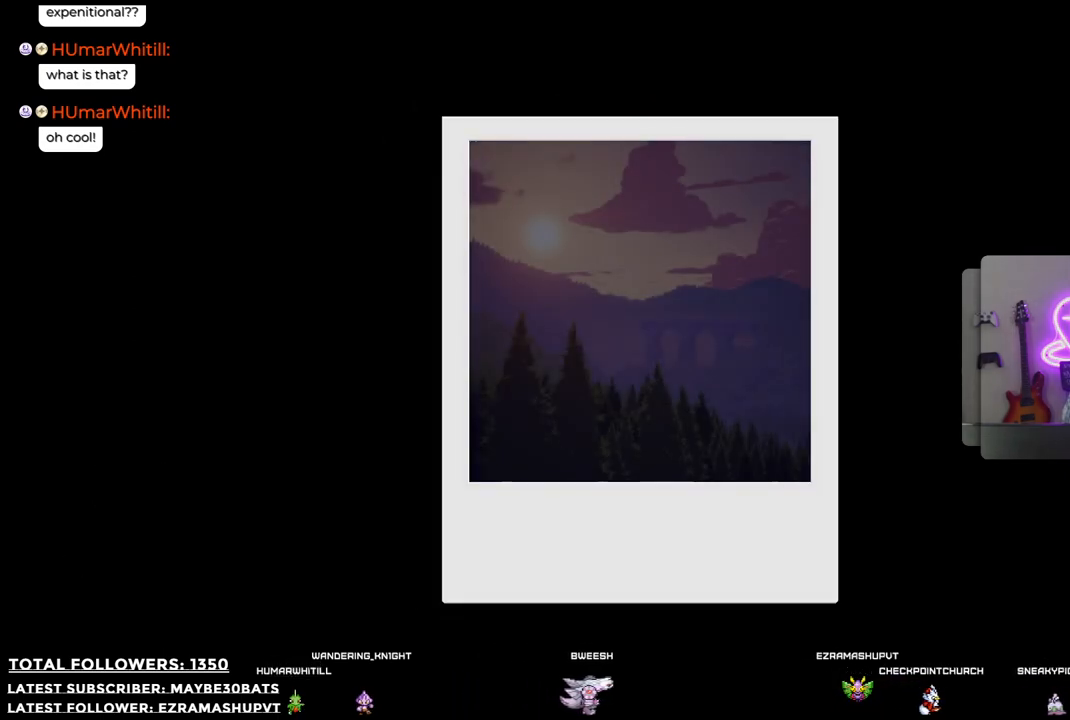
{"buttons": ["B"], "left_stick": "center", "right_stick": "center", "events": [[477, "B", "down"]]}
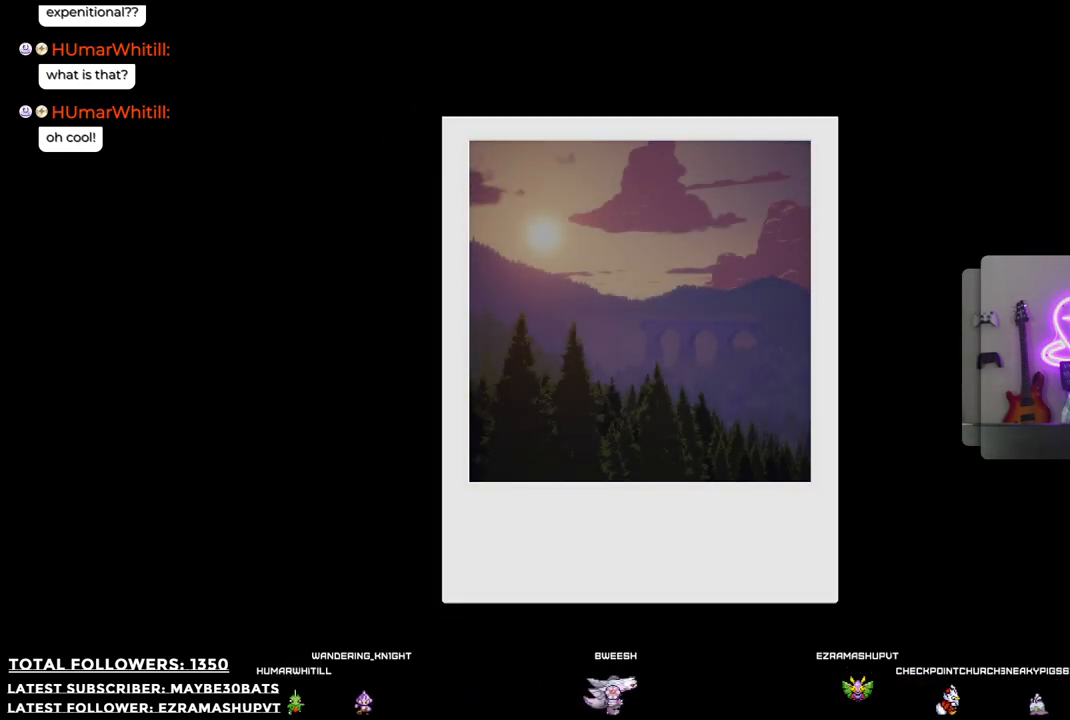
{"buttons": [], "left_stick": "center", "right_stick": "center", "events": [[183, "B", "up"]]}
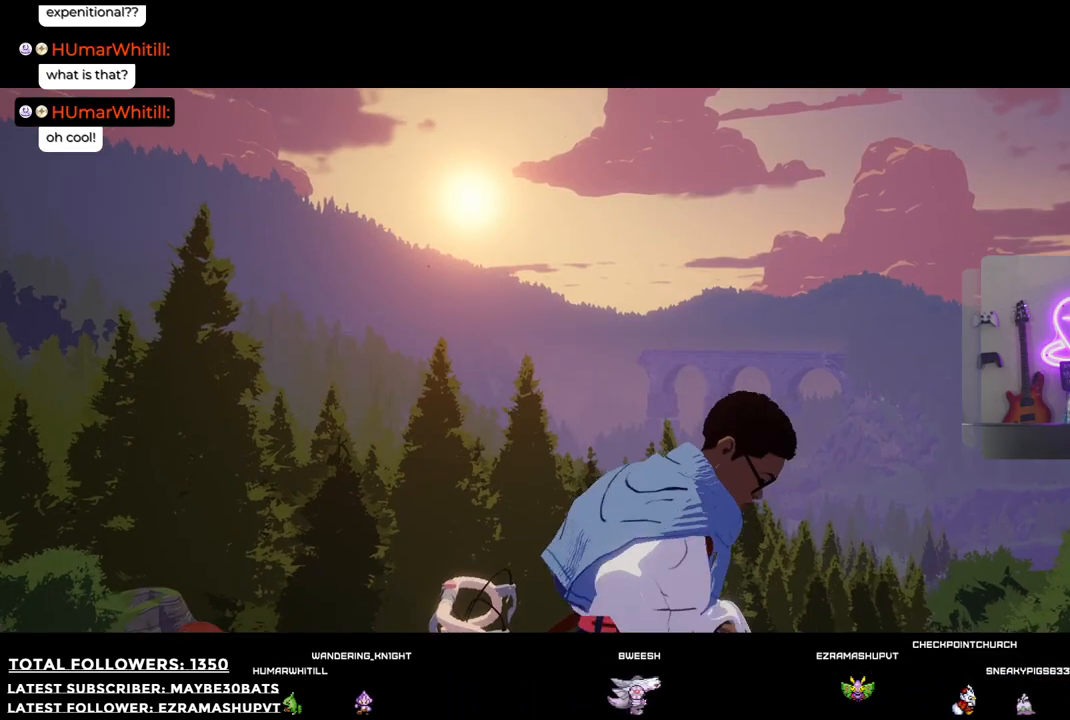
{"buttons": [], "left_stick": "left", "right_stick": "down", "events": [[312, "left_stick", "left"], [367, "right_stick", "down"]]}
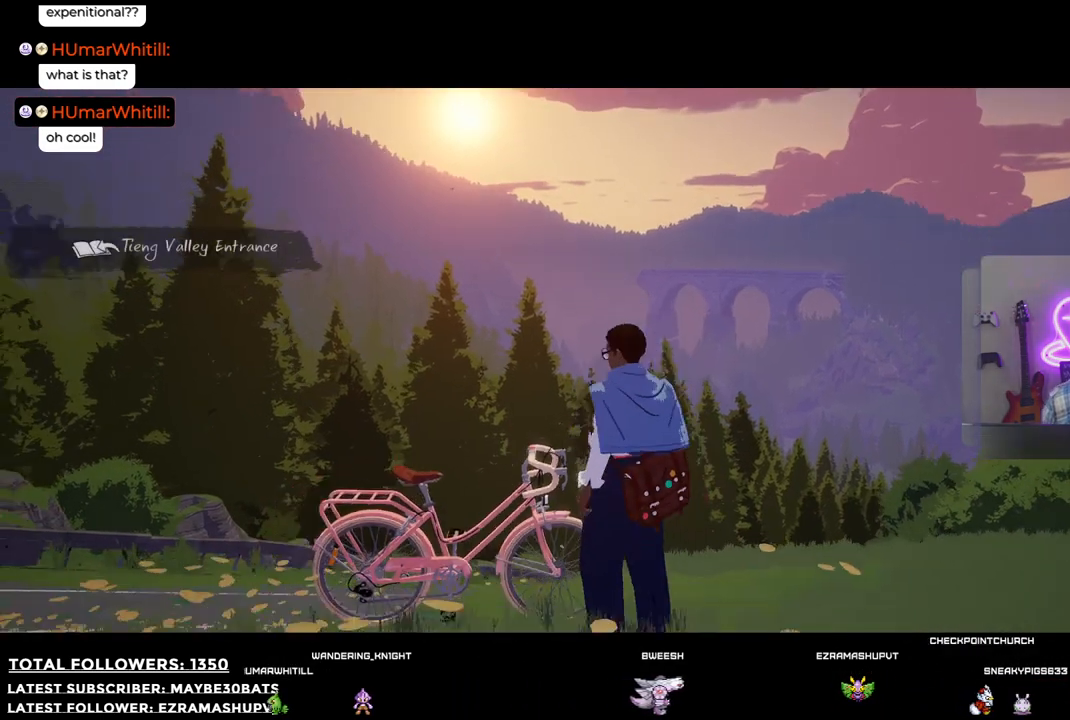
{"buttons": [], "left_stick": "up-left", "right_stick": "center", "events": [[202, "left_stick", "up-left"], [257, "right_stick", "center"]]}
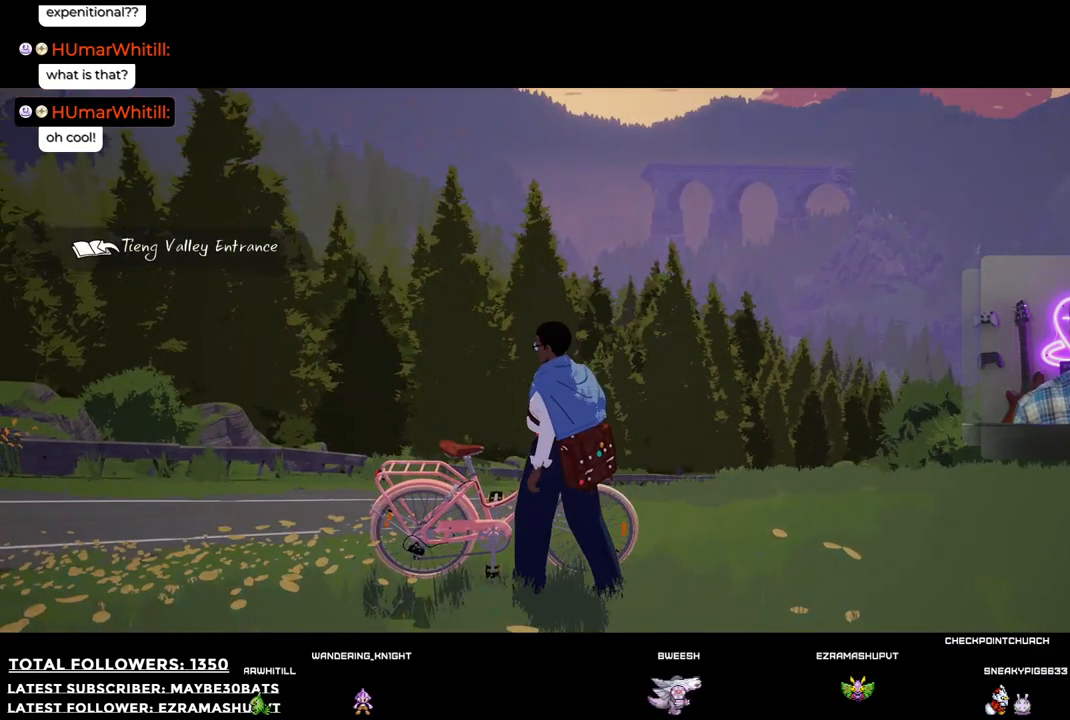
{"buttons": ["R2"], "left_stick": "up-left", "right_stick": "center", "events": [[19, "left_stick", "center"], [312, "R2", "down"], [312, "left_stick", "up-left"]]}
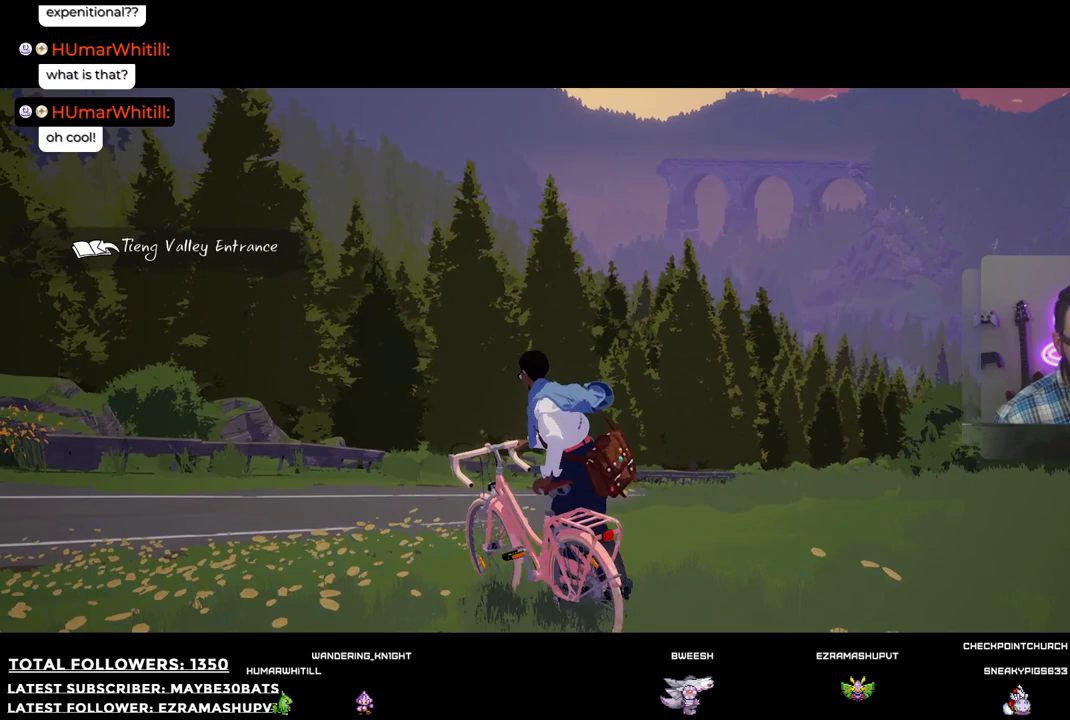
{"buttons": [], "left_stick": "up-left", "right_stick": "down-left", "events": [[73, "R2", "up"], [367, "right_stick", "down-left"]]}
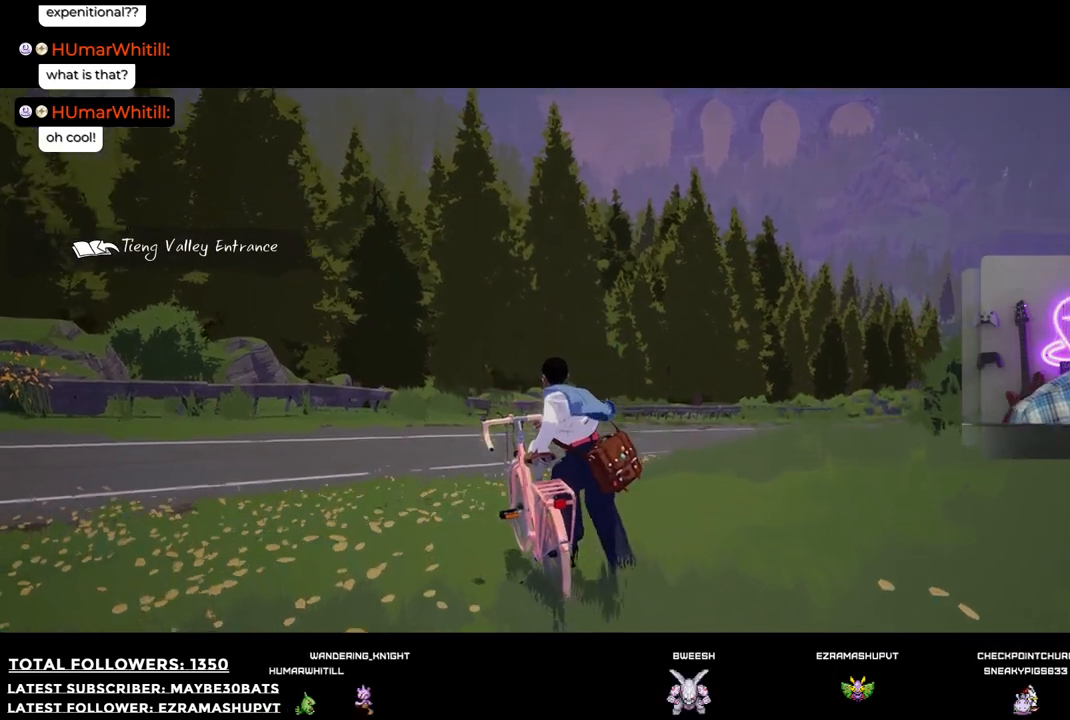
{"buttons": ["R2"], "left_stick": "up-left", "right_stick": "center", "events": [[110, "R2", "down"], [110, "right_stick", "center"]]}
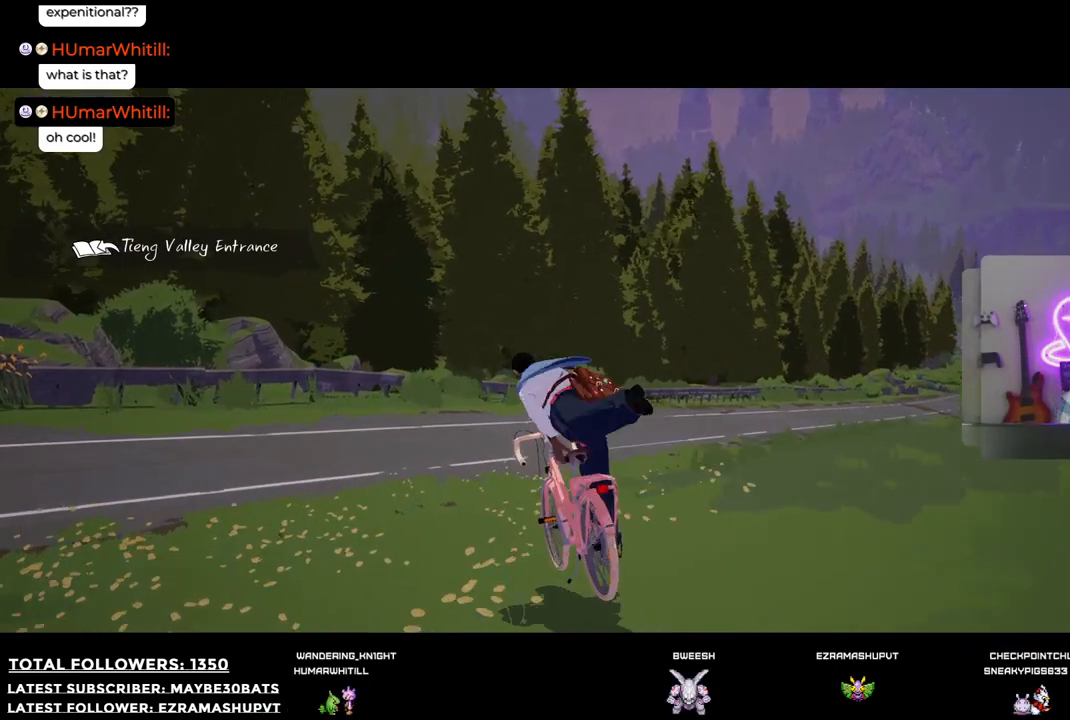
{"buttons": ["R2"], "left_stick": "up-left", "right_stick": "down", "events": [[330, "right_stick", "down"]]}
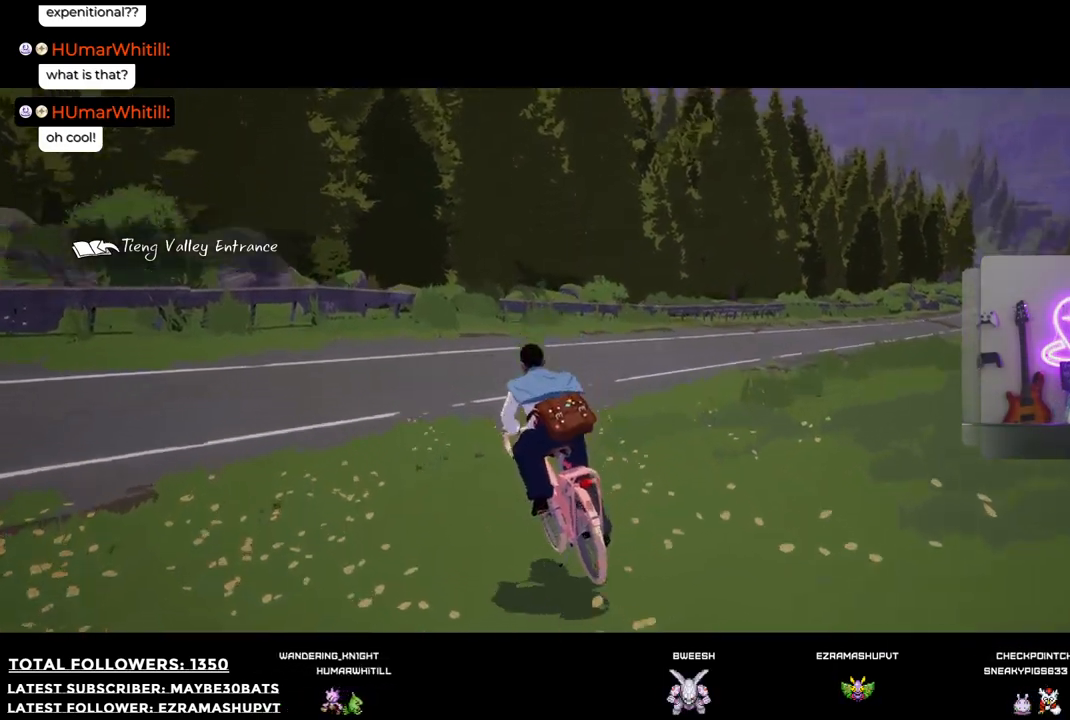
{"buttons": ["R2"], "left_stick": "up", "right_stick": "right", "events": [[147, "right_stick", "center"], [330, "left_stick", "up"], [367, "right_stick", "right"]]}
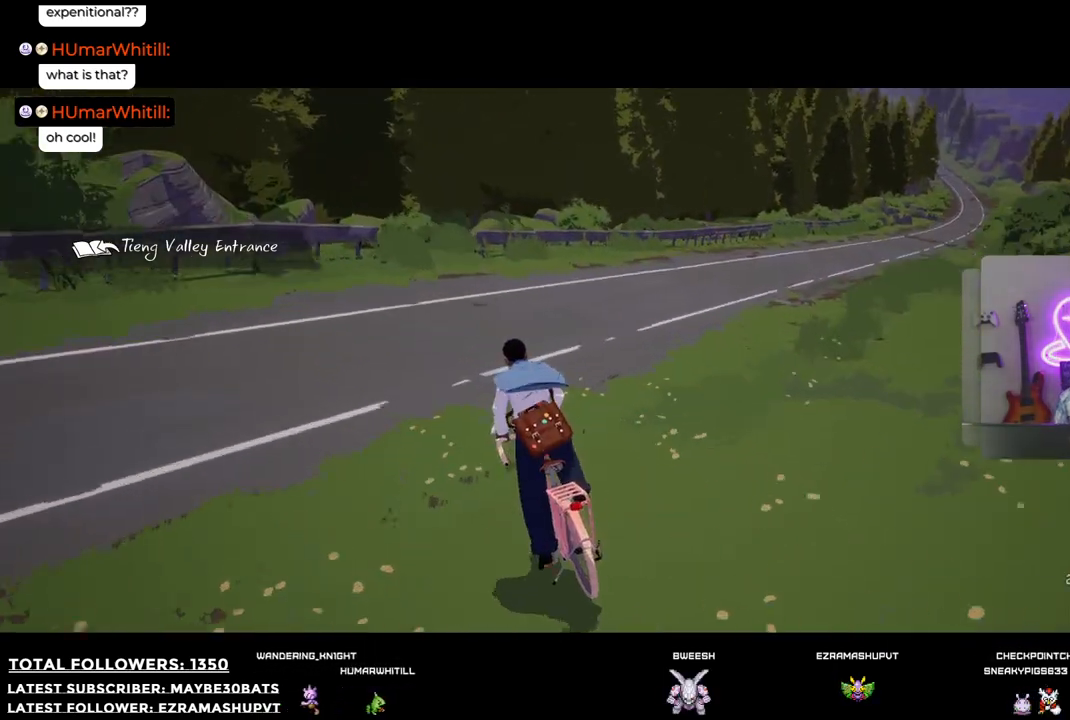
{"buttons": ["R2"], "left_stick": "up", "right_stick": "up-right", "events": [[367, "right_stick", "up-right"]]}
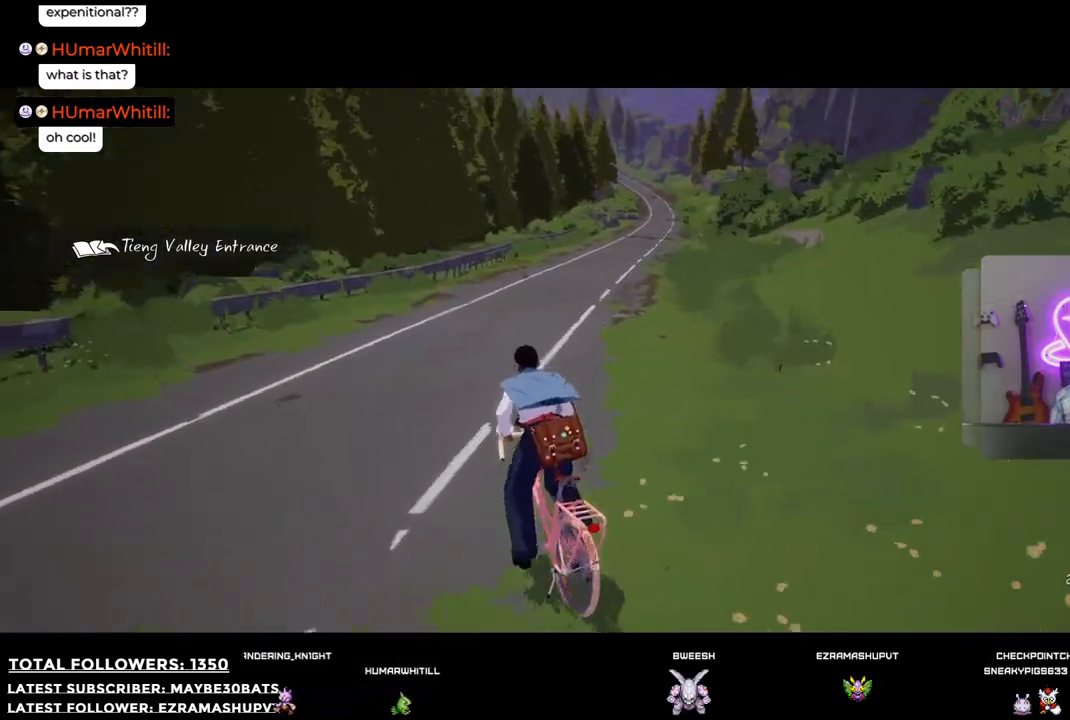
{"buttons": ["R2"], "left_stick": "up", "right_stick": "center", "events": [[202, "right_stick", "center"]]}
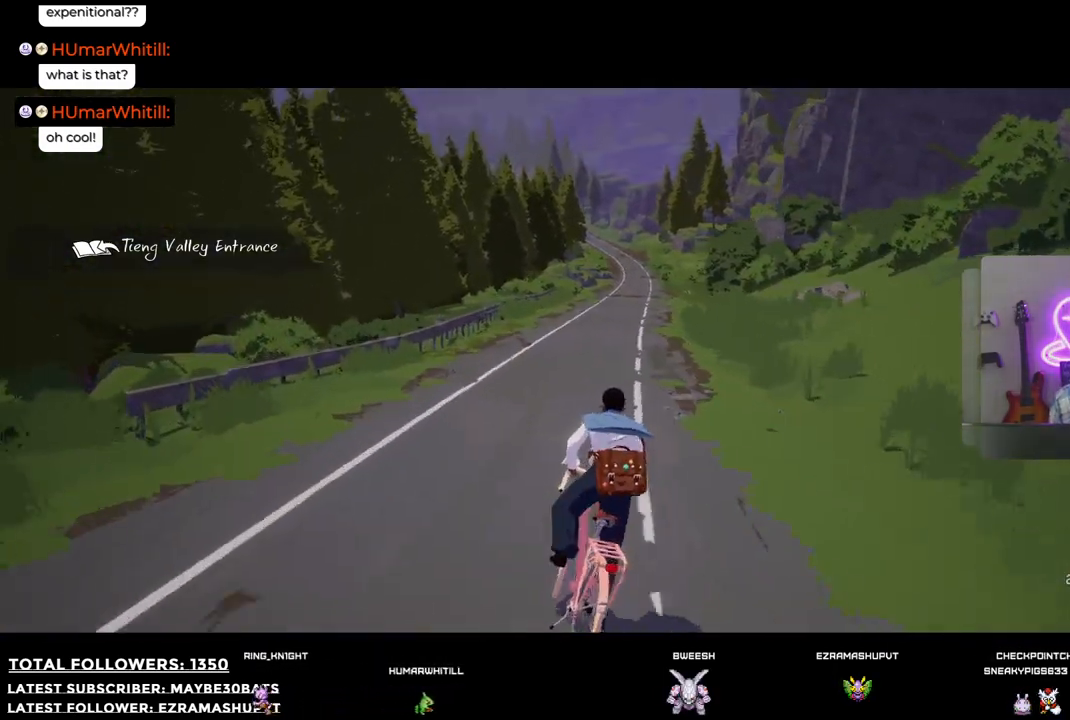
{"buttons": [], "left_stick": "up", "right_stick": "center", "events": [[275, "R2", "up"]]}
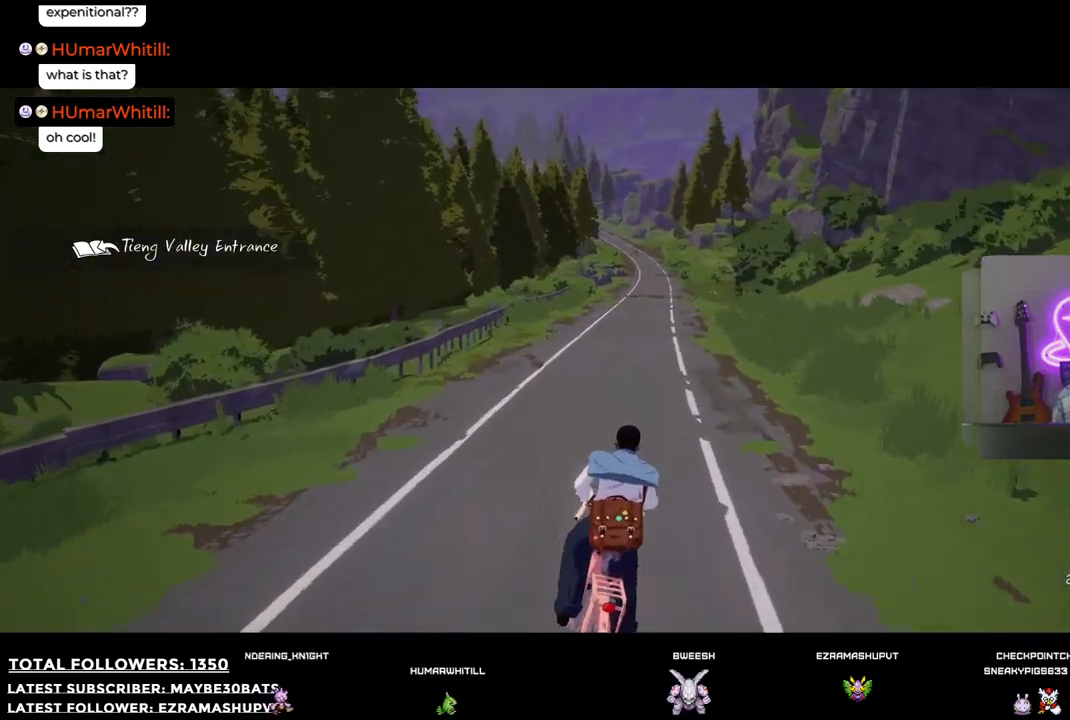
{"buttons": ["R2"], "left_stick": "up", "right_stick": "center", "events": [[37, "right_stick", "up"], [220, "right_stick", "center"], [496, "R2", "down"]]}
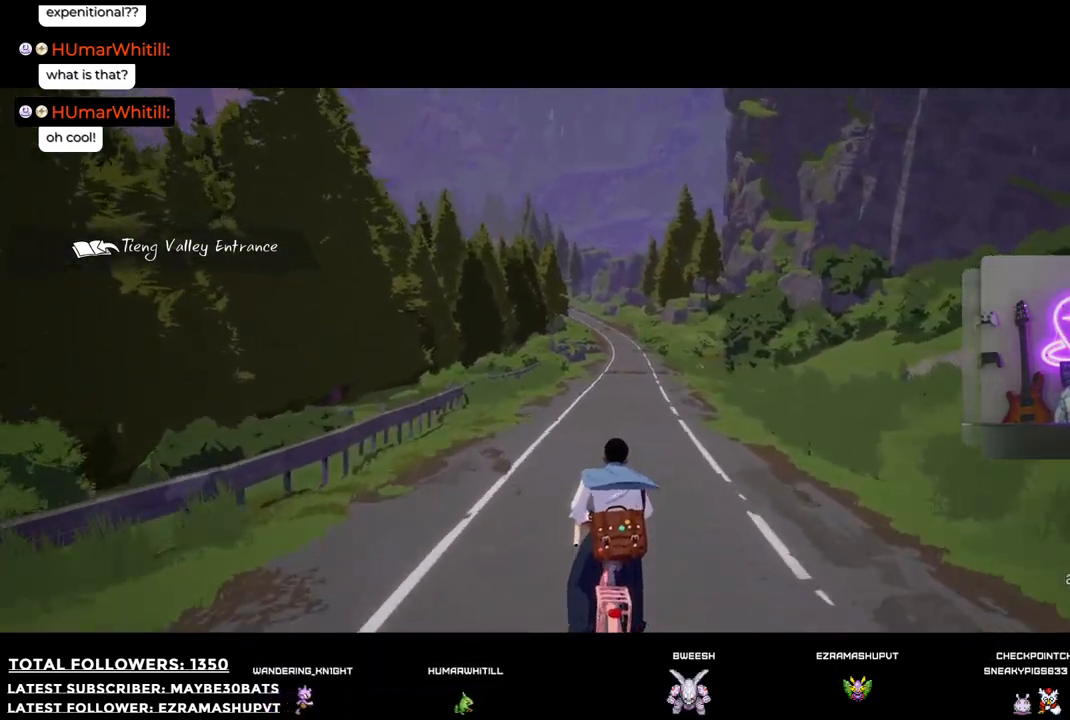
{"buttons": [], "left_stick": "up", "right_stick": "center", "events": [[458, "R2", "up"]]}